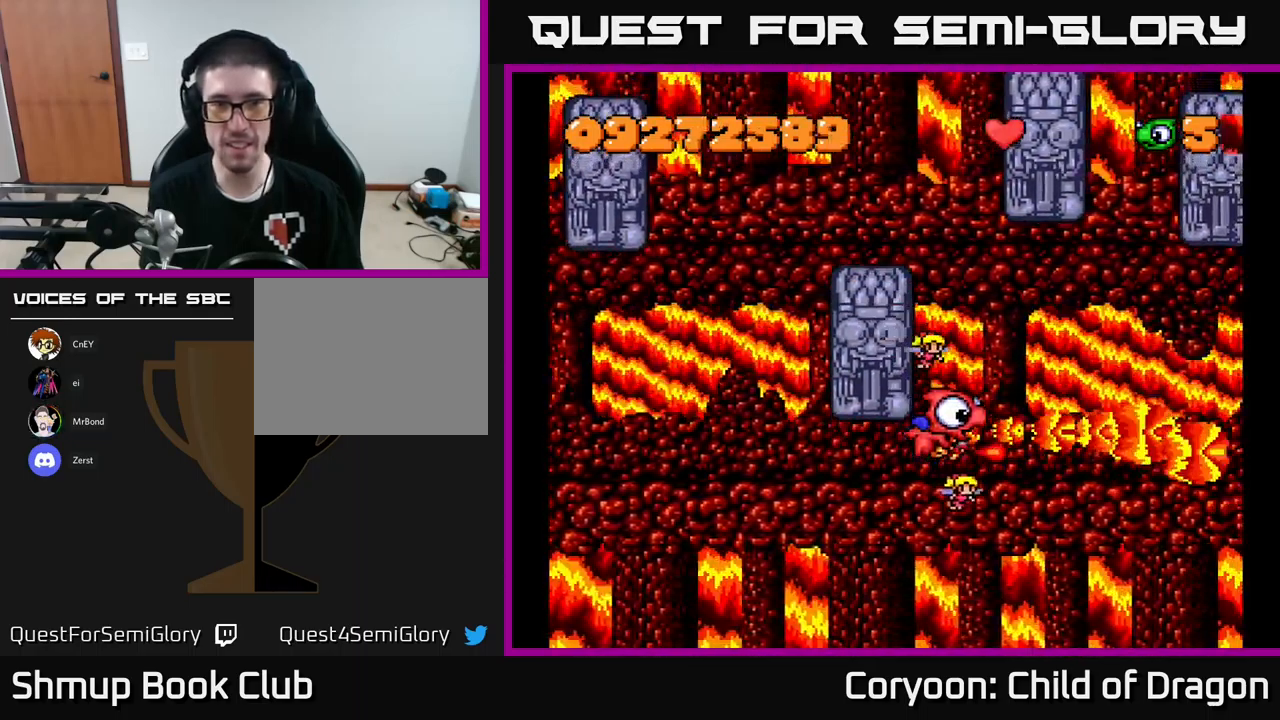
Gameplay with a controller (Xbox layout); each line is a JSON object with the inputs held at the frame after it. "events" lists button and stick changes between this image and that frame as [ms after this image, input, new state], when the widget could be followed in between. Not read: right_stick.
{"buttons": ["X", "DPAD_LEFT"], "left_stick": "center", "events": [[500, "DPAD_LEFT", "down"]]}
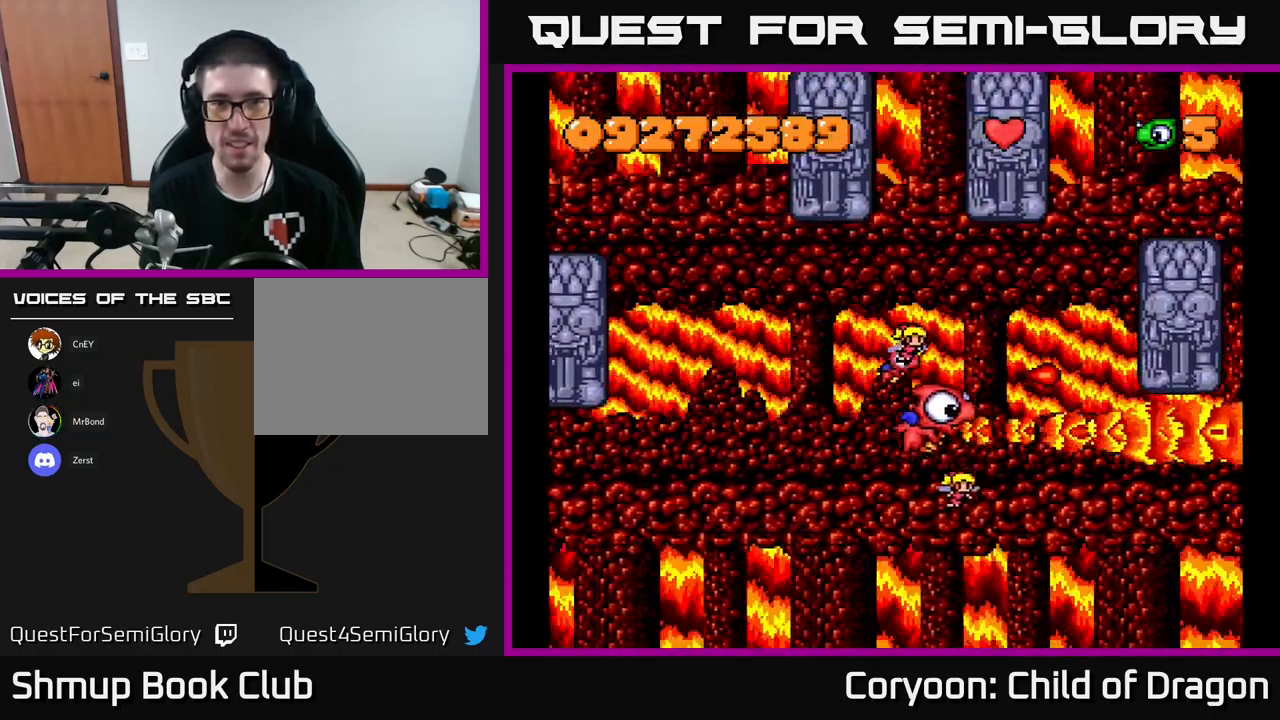
{"buttons": ["X", "DPAD_DOWN"], "left_stick": "center", "events": [[16, "DPAD_UP", "down"], [183, "DPAD_UP", "up"], [250, "DPAD_LEFT", "up"], [367, "DPAD_DOWN", "down"]]}
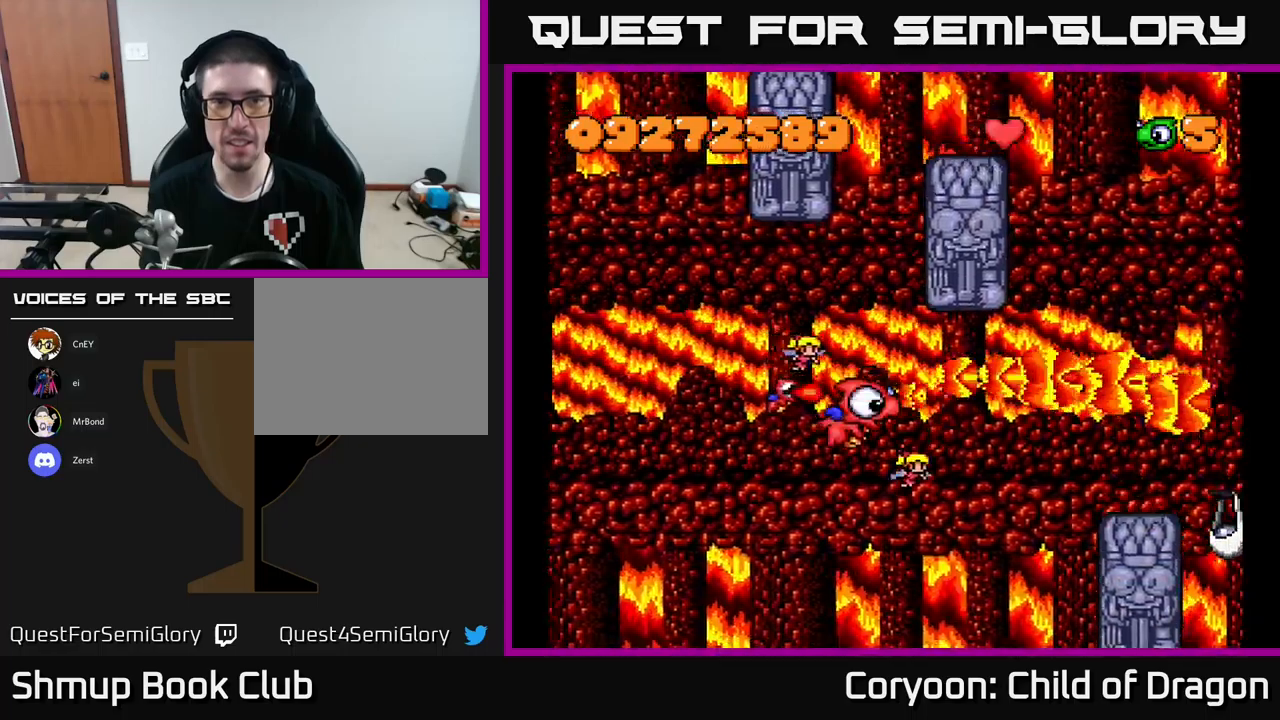
{"buttons": ["X"], "left_stick": "center", "events": [[50, "DPAD_DOWN", "up"], [117, "DPAD_LEFT", "down"], [267, "DPAD_LEFT", "up"], [300, "DPAD_DOWN", "down"], [467, "DPAD_DOWN", "up"]]}
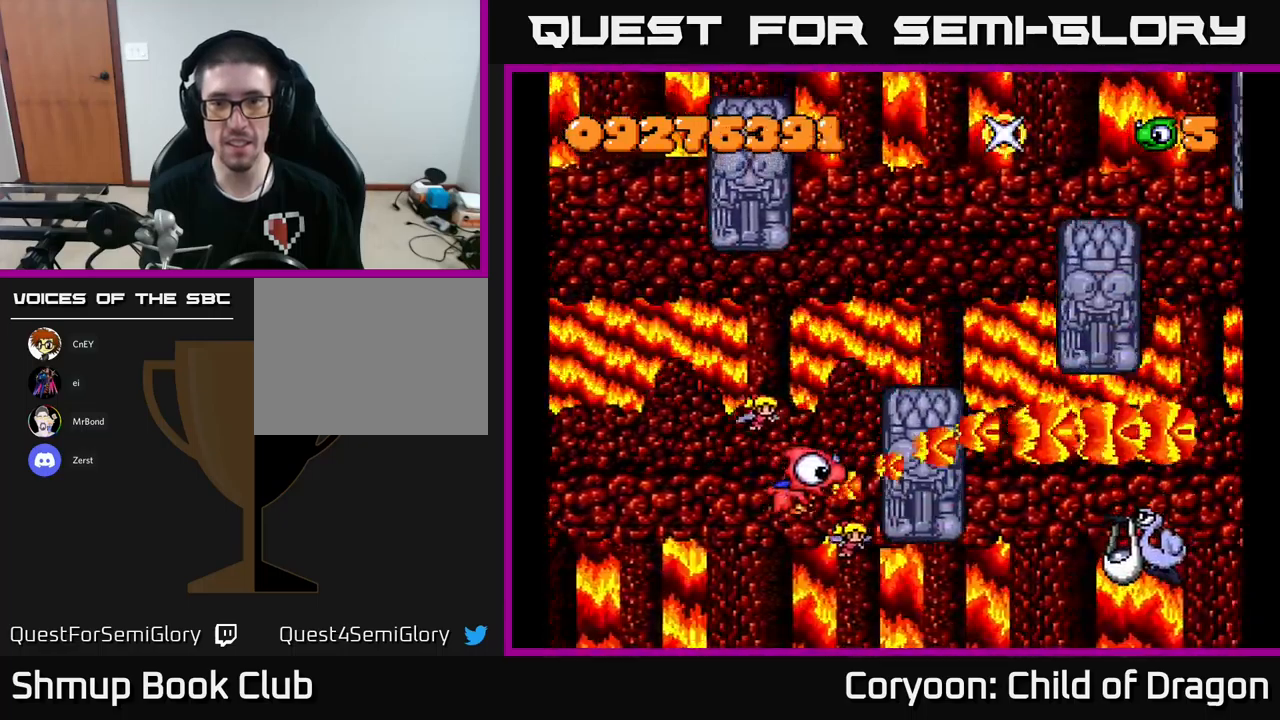
{"buttons": ["X"], "left_stick": "center", "events": [[83, "DPAD_DOWN", "down"], [283, "DPAD_DOWN", "up"]]}
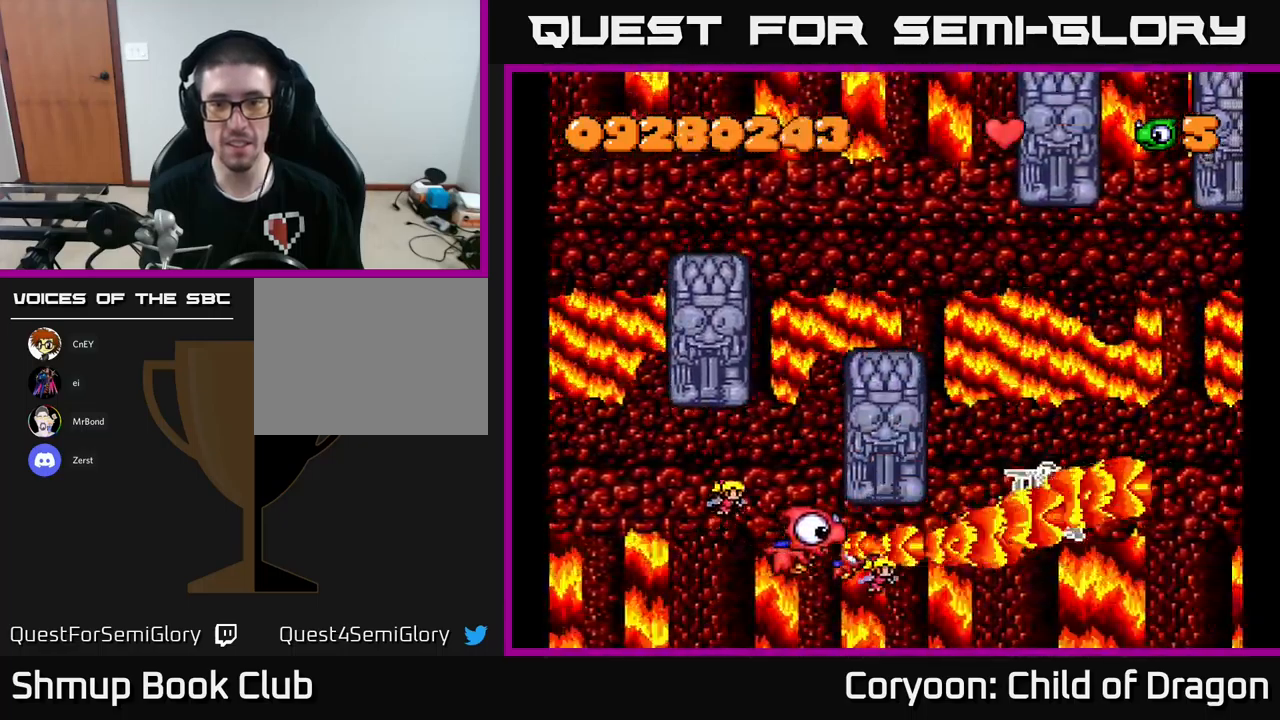
{"buttons": ["X", "DPAD_UP", "DPAD_LEFT"], "left_stick": "center", "events": [[417, "DPAD_LEFT", "down"], [433, "DPAD_UP", "down"]]}
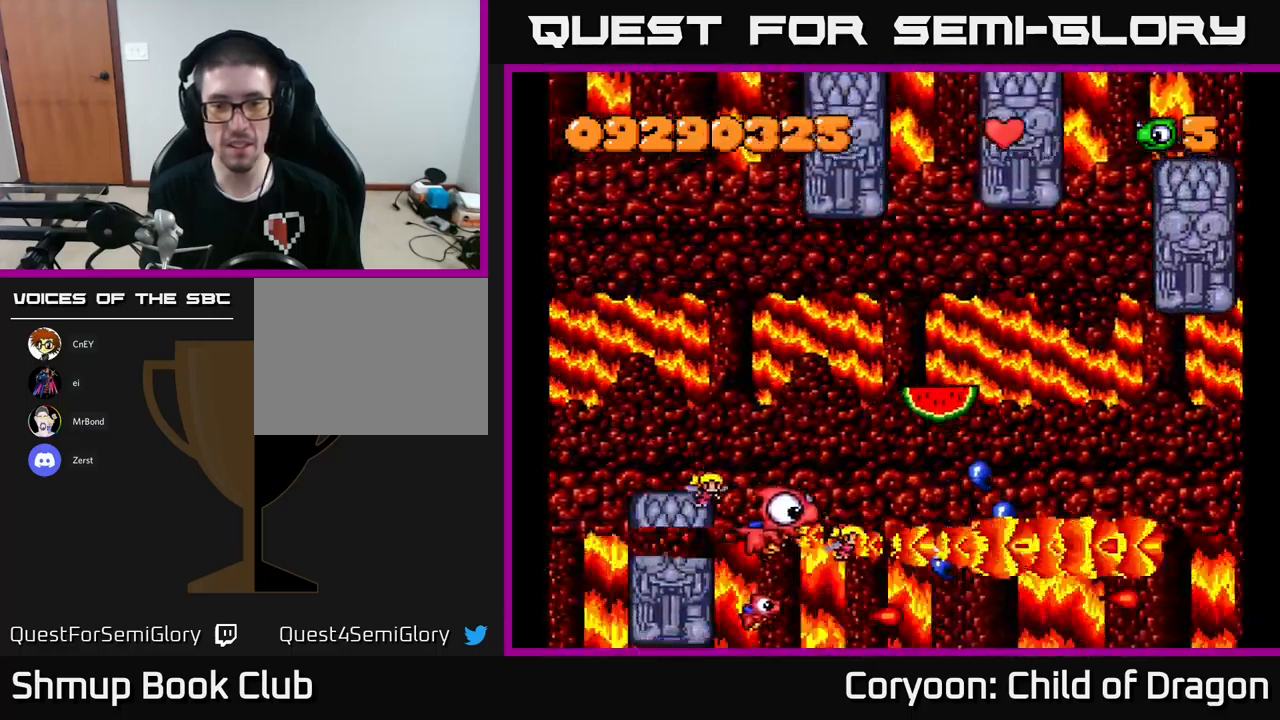
{"buttons": ["X"], "left_stick": "center", "events": [[133, "DPAD_LEFT", "up"], [167, "DPAD_RIGHT", "down"], [167, "DPAD_UP", "up"], [250, "DPAD_DOWN", "down"], [317, "DPAD_DOWN", "up"], [400, "DPAD_UP", "down"], [433, "DPAD_RIGHT", "up"], [500, "DPAD_UP", "up"]]}
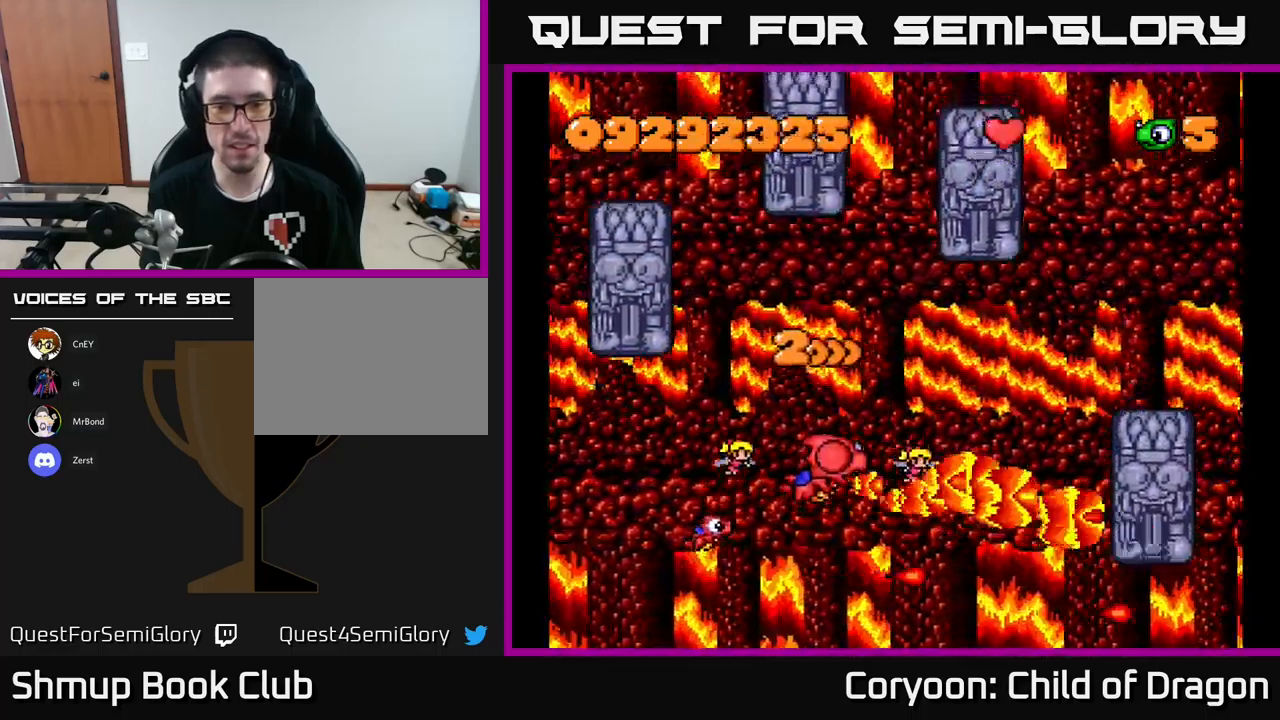
{"buttons": ["X", "DPAD_LEFT"], "left_stick": "center", "events": [[33, "DPAD_DOWN", "down"], [100, "DPAD_DOWN", "up"], [350, "DPAD_DOWN", "down"], [483, "DPAD_DOWN", "up"], [483, "DPAD_LEFT", "down"]]}
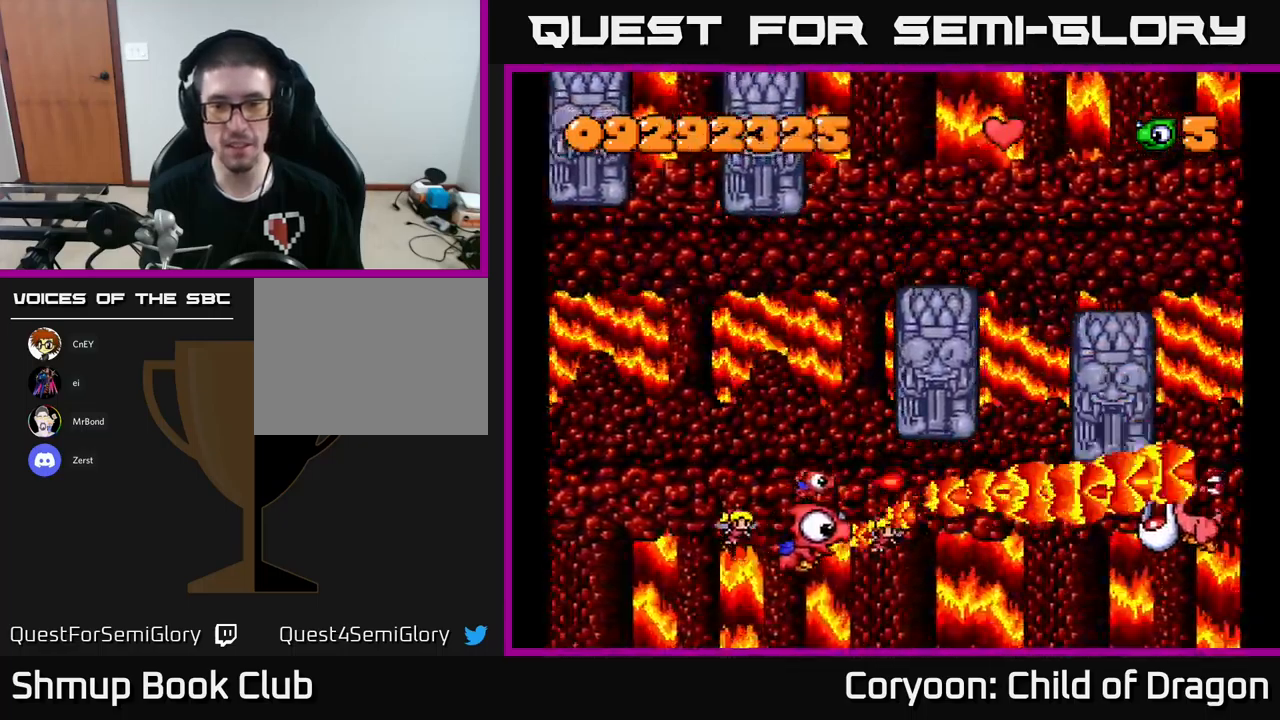
{"buttons": ["X"], "left_stick": "center", "events": [[50, "DPAD_UP", "down"], [117, "DPAD_LEFT", "up"], [150, "DPAD_UP", "up"], [200, "DPAD_RIGHT", "down"], [250, "DPAD_RIGHT", "up"], [267, "DPAD_DOWN", "down"], [400, "DPAD_DOWN", "up"]]}
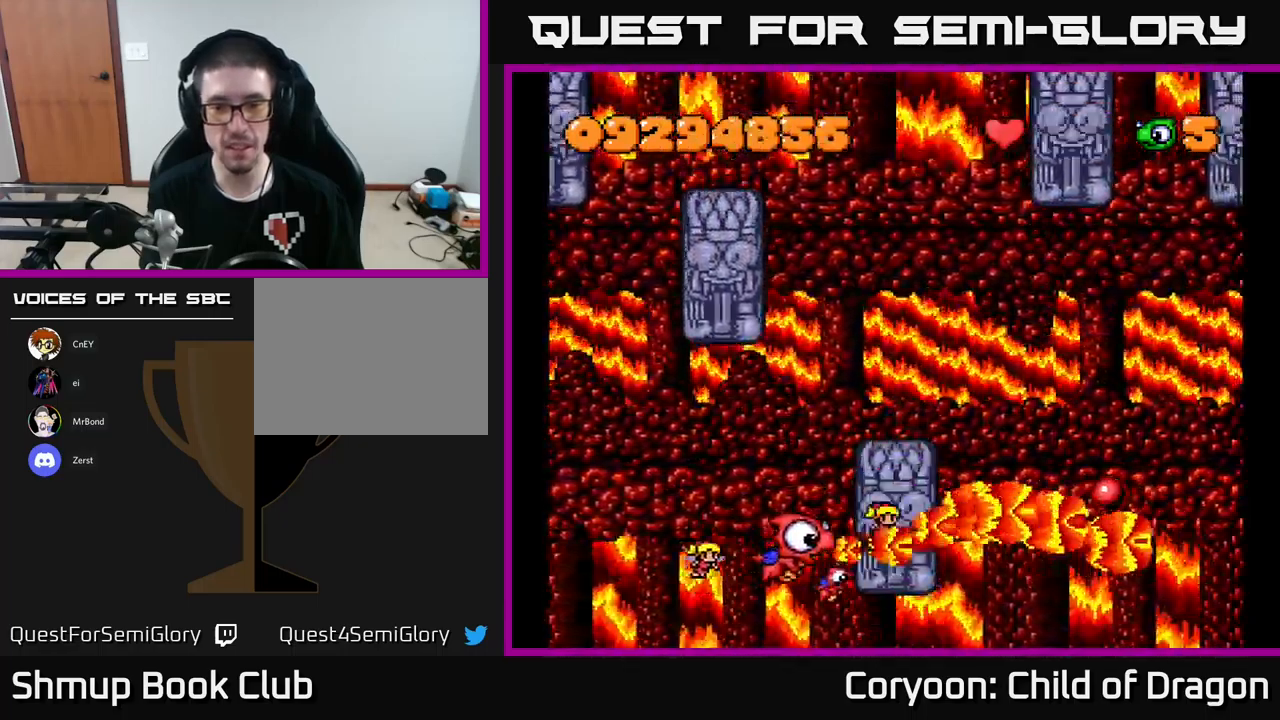
{"buttons": ["X", "DPAD_RIGHT"], "left_stick": "center", "events": [[183, "DPAD_LEFT", "down"], [233, "DPAD_UP", "down"], [267, "DPAD_LEFT", "up"], [267, "DPAD_UP", "up"], [300, "DPAD_RIGHT", "down"]]}
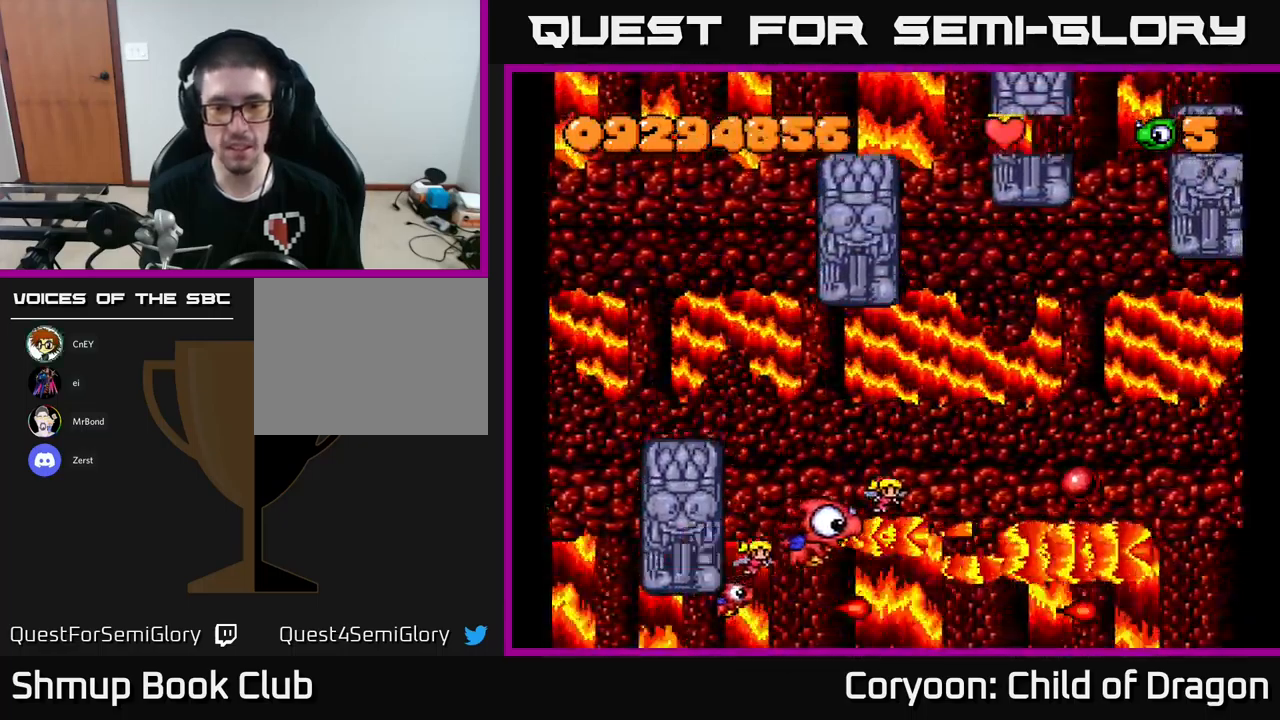
{"buttons": ["X", "DPAD_RIGHT"], "left_stick": "center", "events": []}
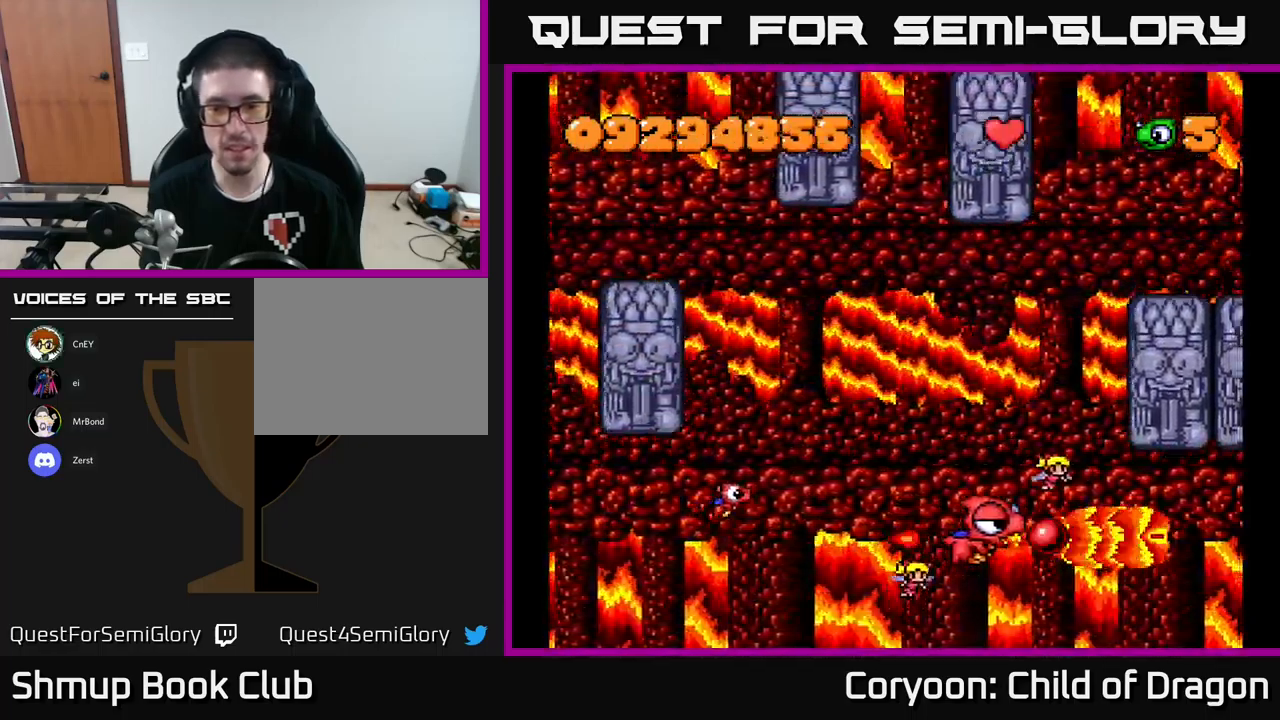
{"buttons": ["X"], "left_stick": "center", "events": [[117, "DPAD_DOWN", "down"], [150, "DPAD_RIGHT", "up"], [250, "DPAD_DOWN", "up"], [300, "DPAD_UP", "down"], [467, "DPAD_UP", "up"]]}
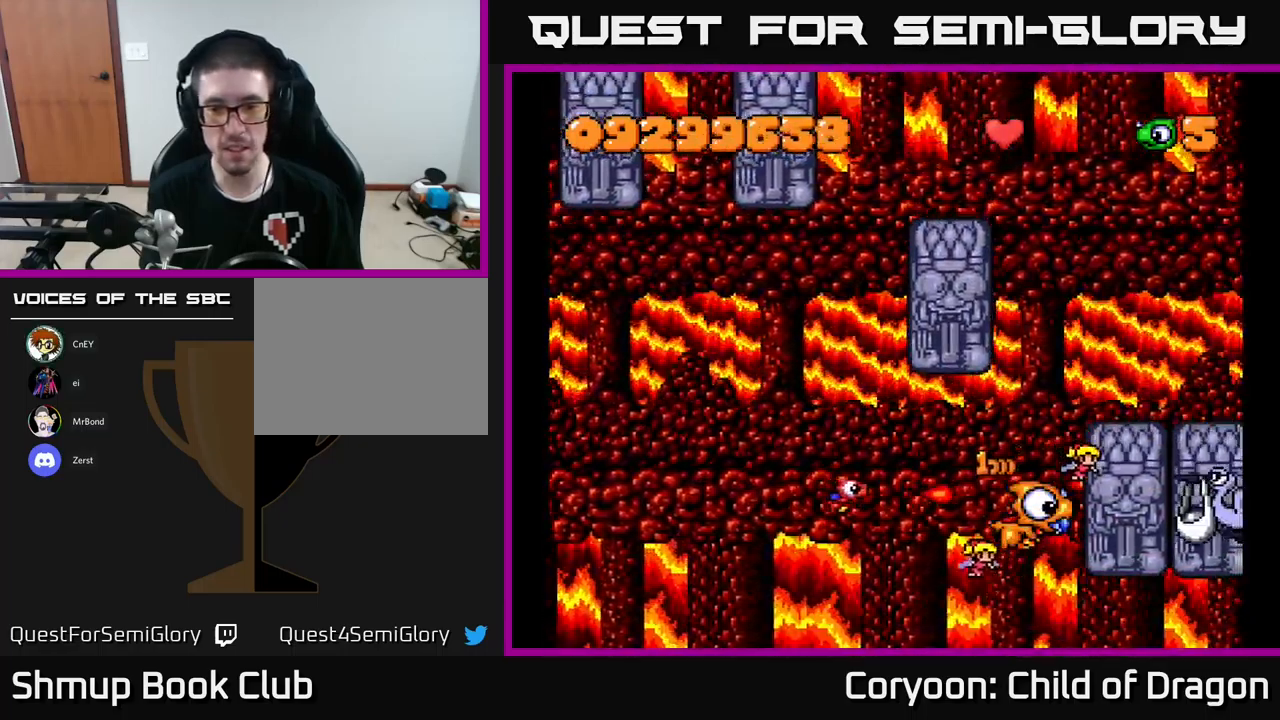
{"buttons": ["X", "DPAD_DOWN"], "left_stick": "center", "events": [[234, "DPAD_UP", "down"], [317, "DPAD_LEFT", "down"], [334, "DPAD_UP", "up"], [350, "DPAD_LEFT", "up"], [450, "DPAD_DOWN", "down"]]}
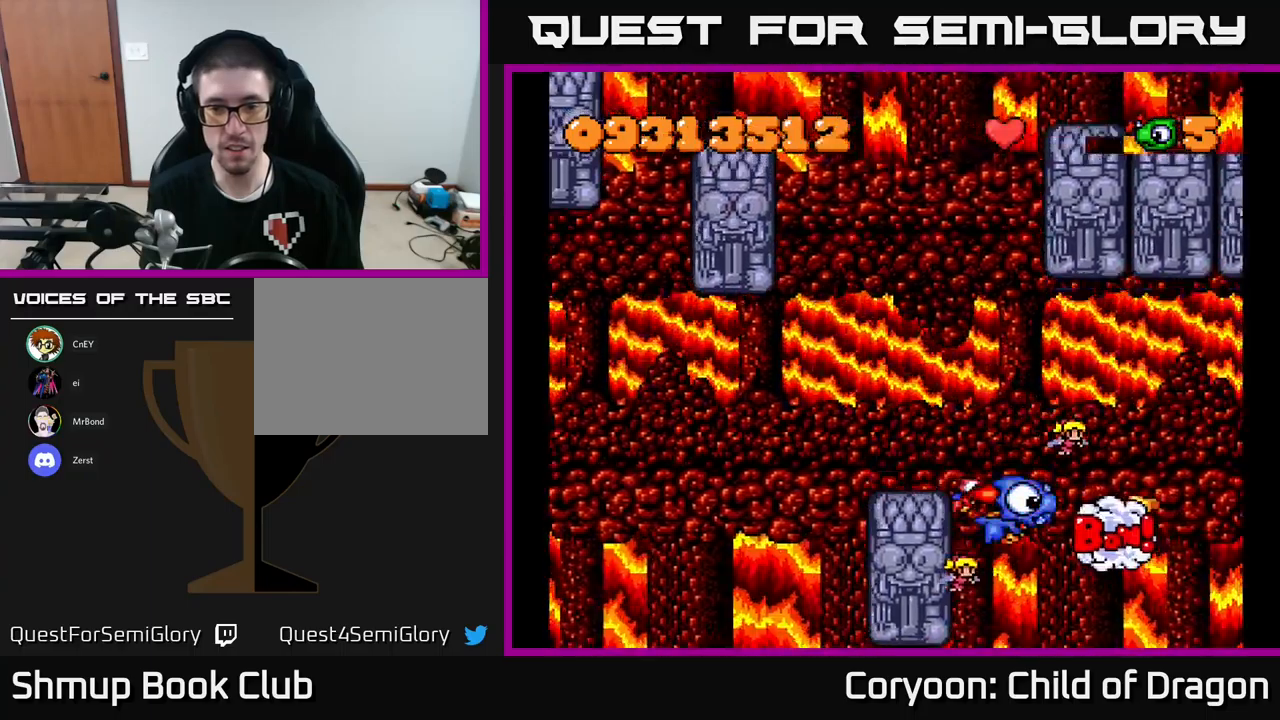
{"buttons": ["X"], "left_stick": "center", "events": [[50, "DPAD_LEFT", "down"], [67, "DPAD_DOWN", "up"], [217, "DPAD_LEFT", "up"]]}
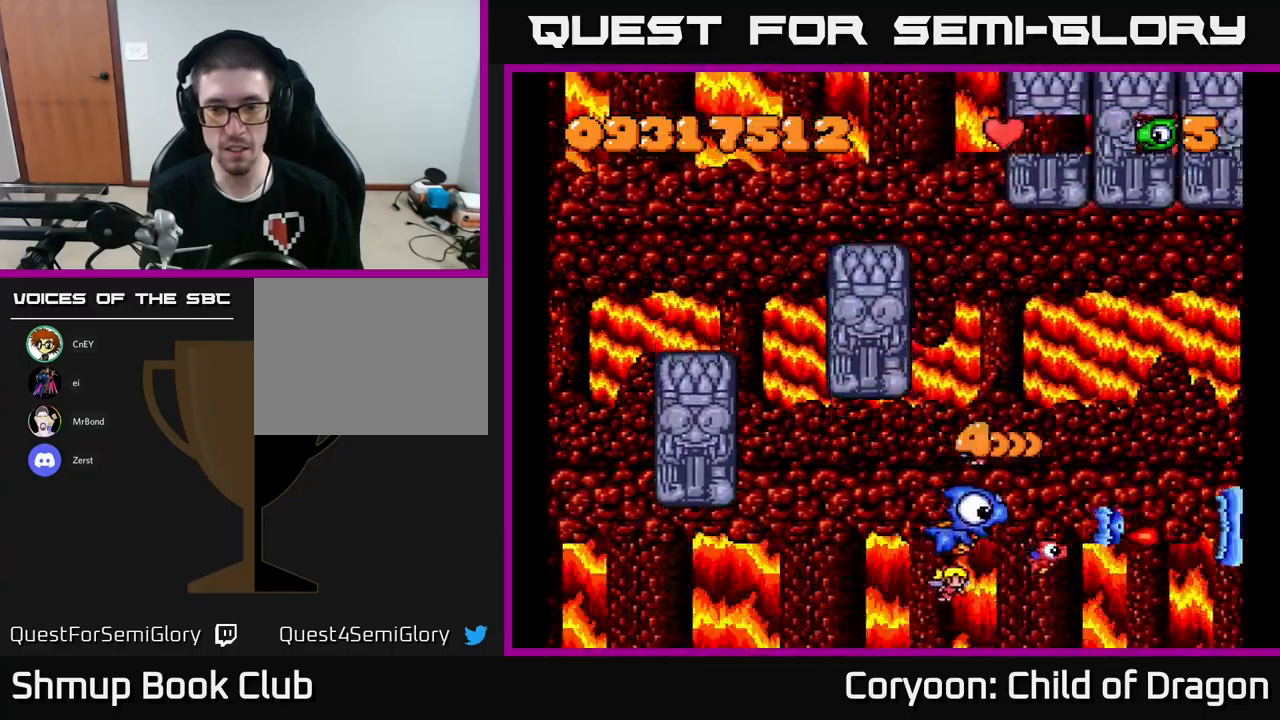
{"buttons": ["X", "DPAD_UP", "DPAD_LEFT"], "left_stick": "center", "events": [[284, "DPAD_LEFT", "down"], [334, "DPAD_UP", "down"]]}
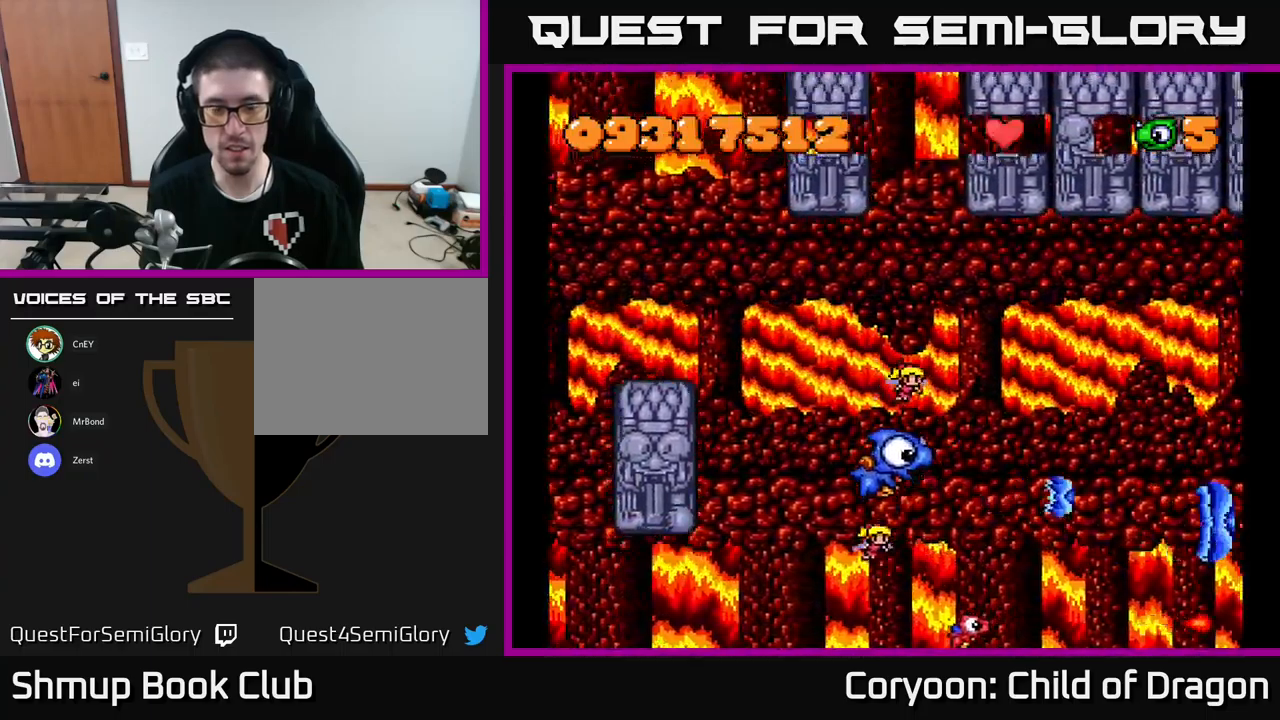
{"buttons": ["X"], "left_stick": "center", "events": [[117, "DPAD_UP", "up"], [167, "DPAD_LEFT", "up"]]}
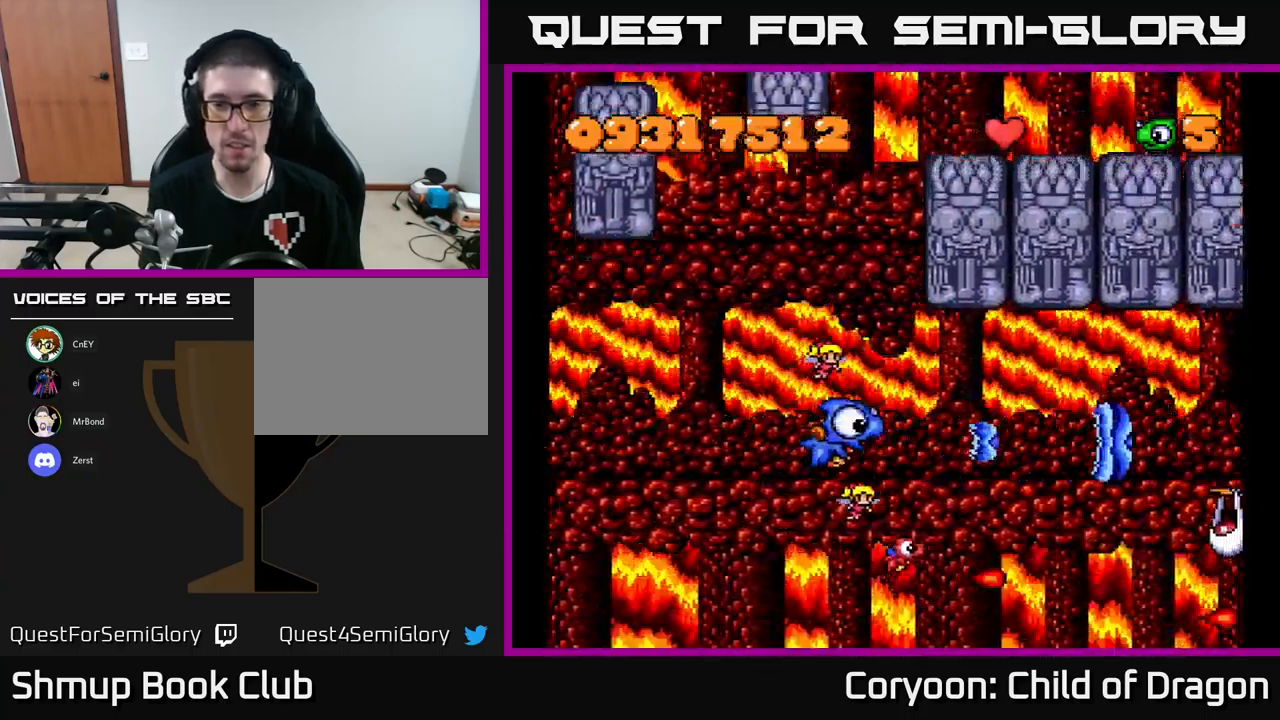
{"buttons": ["X", "DPAD_LEFT"], "left_stick": "center", "events": [[234, "DPAD_LEFT", "down"], [300, "DPAD_DOWN", "down"], [367, "DPAD_LEFT", "up"], [484, "DPAD_DOWN", "up"], [484, "DPAD_LEFT", "down"]]}
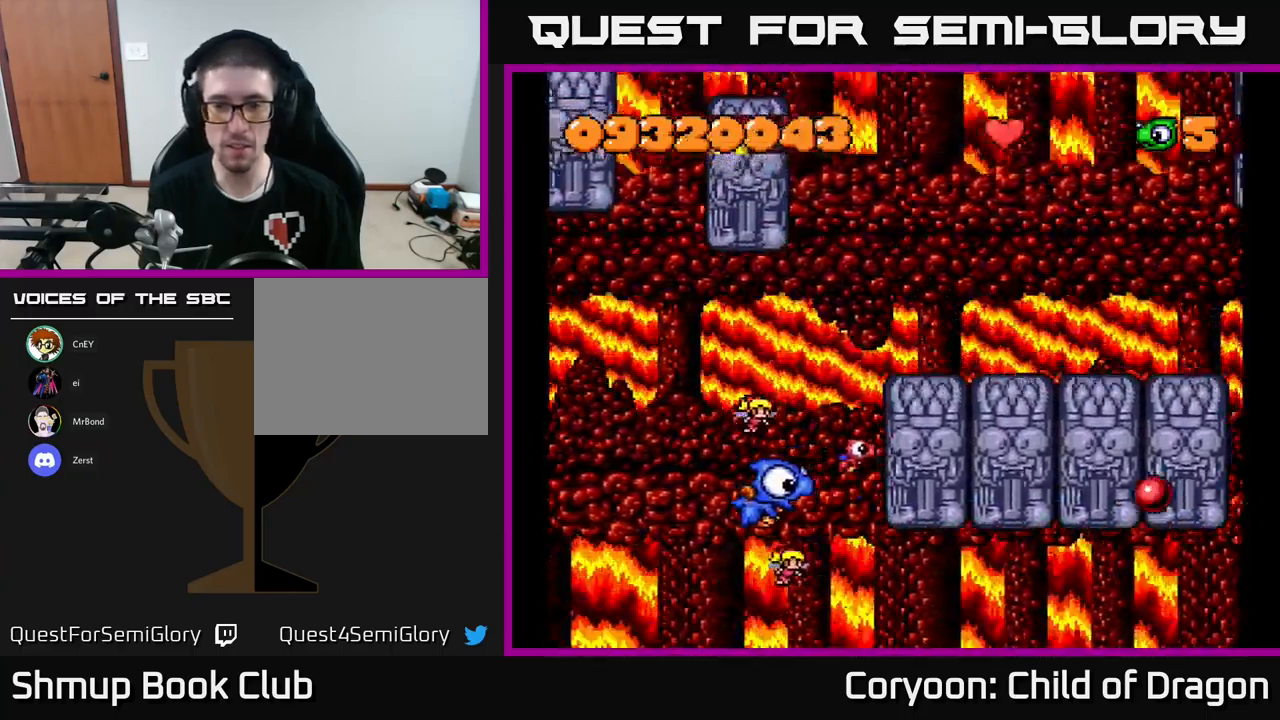
{"buttons": ["X", "DPAD_DOWN", "DPAD_RIGHT"], "left_stick": "center", "events": [[50, "DPAD_LEFT", "up"], [117, "DPAD_DOWN", "down"], [367, "DPAD_RIGHT", "down"]]}
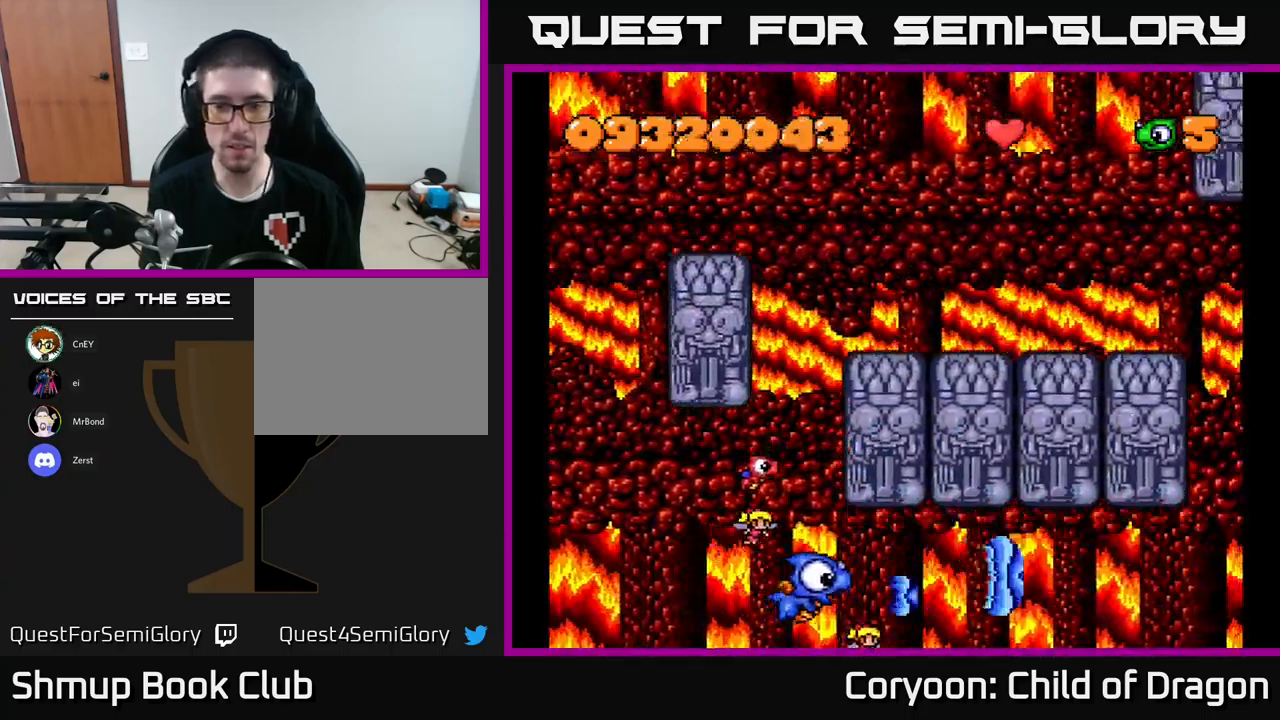
{"buttons": ["X", "DPAD_UP", "DPAD_RIGHT"], "left_stick": "center", "events": [[50, "DPAD_DOWN", "up"], [350, "DPAD_UP", "down"]]}
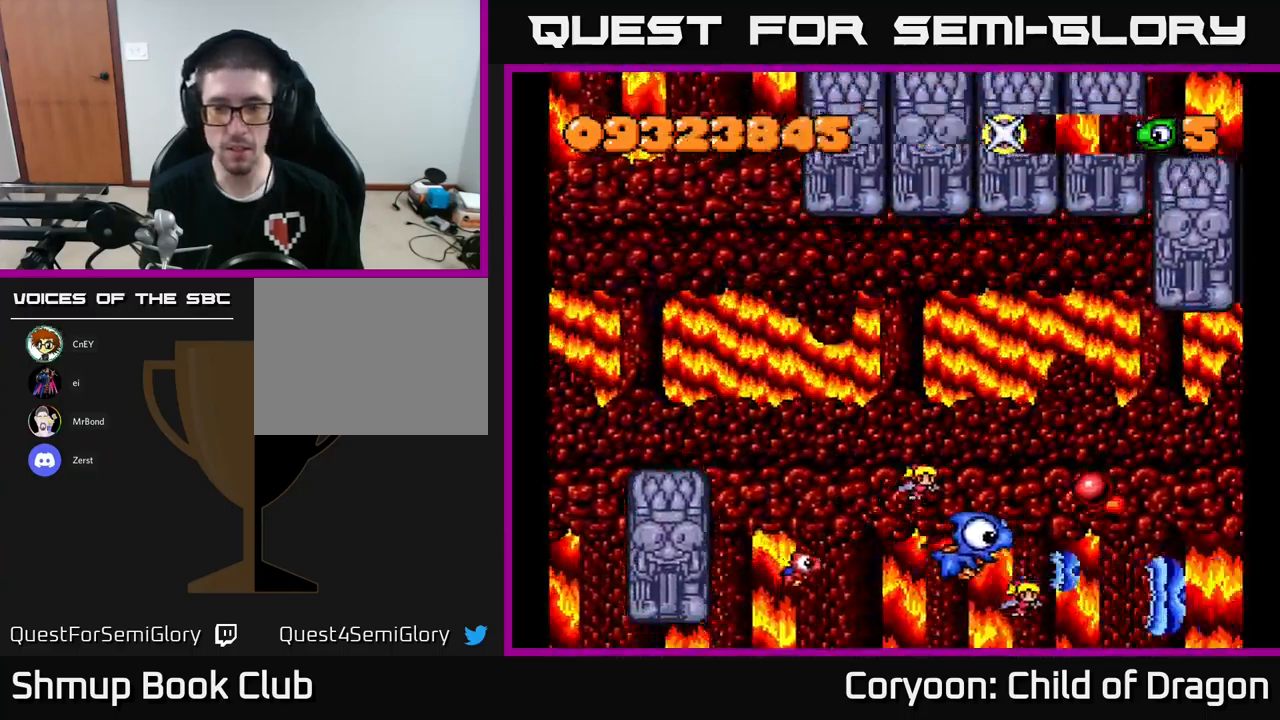
{"buttons": ["X", "DPAD_UP", "DPAD_LEFT"], "left_stick": "center", "events": [[34, "DPAD_UP", "up"], [334, "DPAD_RIGHT", "up"], [350, "DPAD_UP", "down"], [367, "DPAD_LEFT", "down"]]}
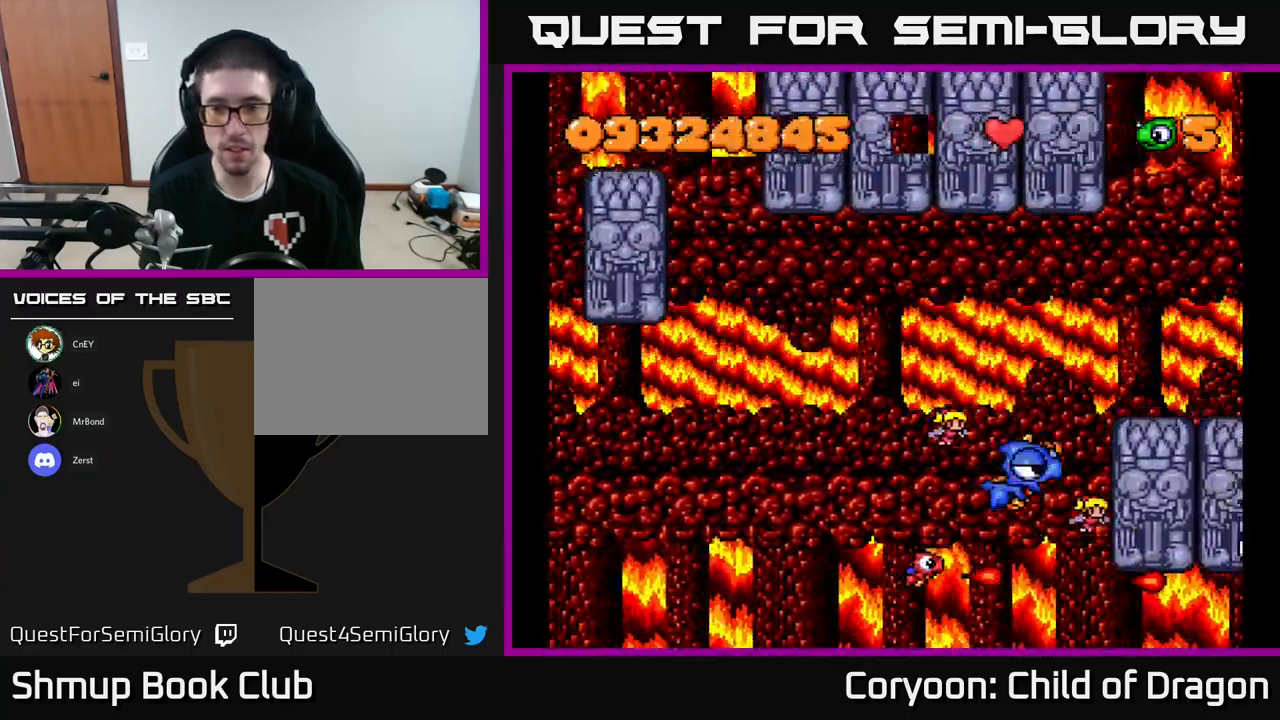
{"buttons": ["X", "DPAD_RIGHT"], "left_stick": "center", "events": [[67, "DPAD_UP", "up"], [150, "DPAD_DOWN", "down"], [334, "DPAD_DOWN", "up"], [450, "DPAD_LEFT", "up"], [500, "DPAD_RIGHT", "down"]]}
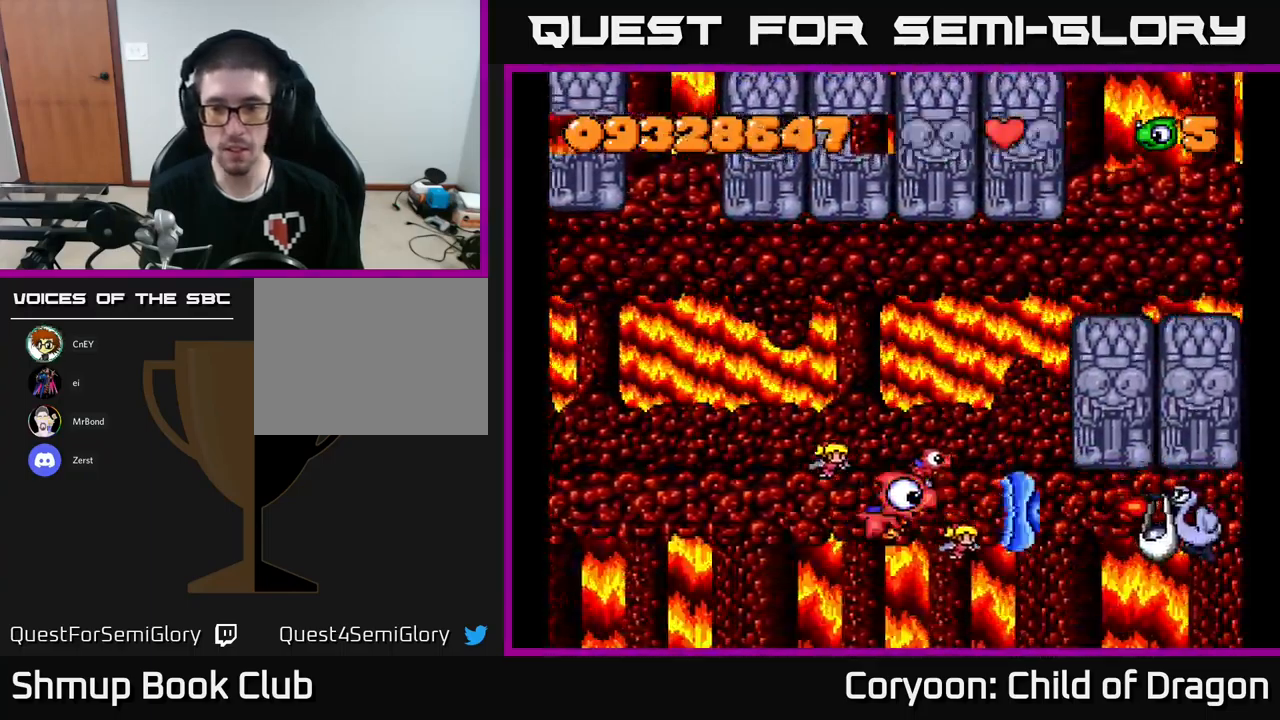
{"buttons": ["X", "DPAD_LEFT"], "left_stick": "center", "events": [[367, "DPAD_DOWN", "down"], [384, "DPAD_RIGHT", "up"], [450, "DPAD_LEFT", "down"], [467, "DPAD_DOWN", "up"]]}
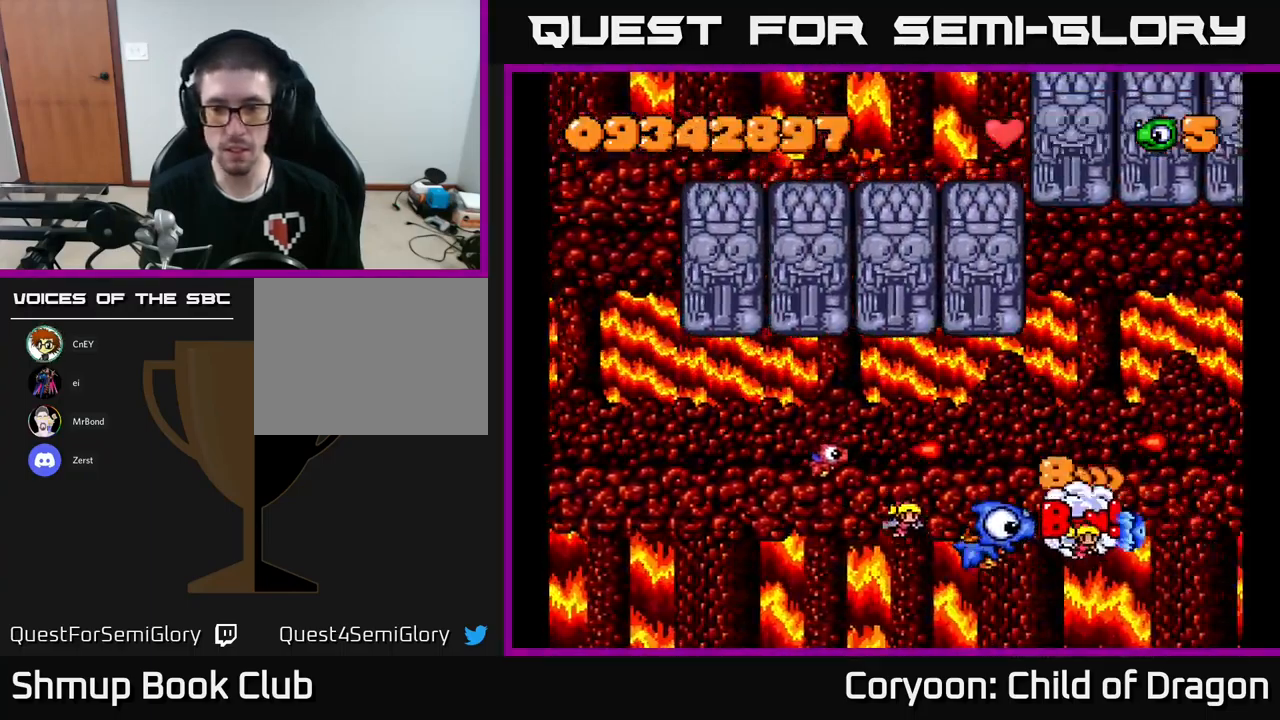
{"buttons": ["X", "DPAD_UP"], "left_stick": "center", "events": [[100, "DPAD_DOWN", "down"], [134, "DPAD_LEFT", "up"], [167, "DPAD_RIGHT", "down"], [216, "DPAD_DOWN", "up"], [466, "DPAD_UP", "down"], [500, "DPAD_RIGHT", "up"]]}
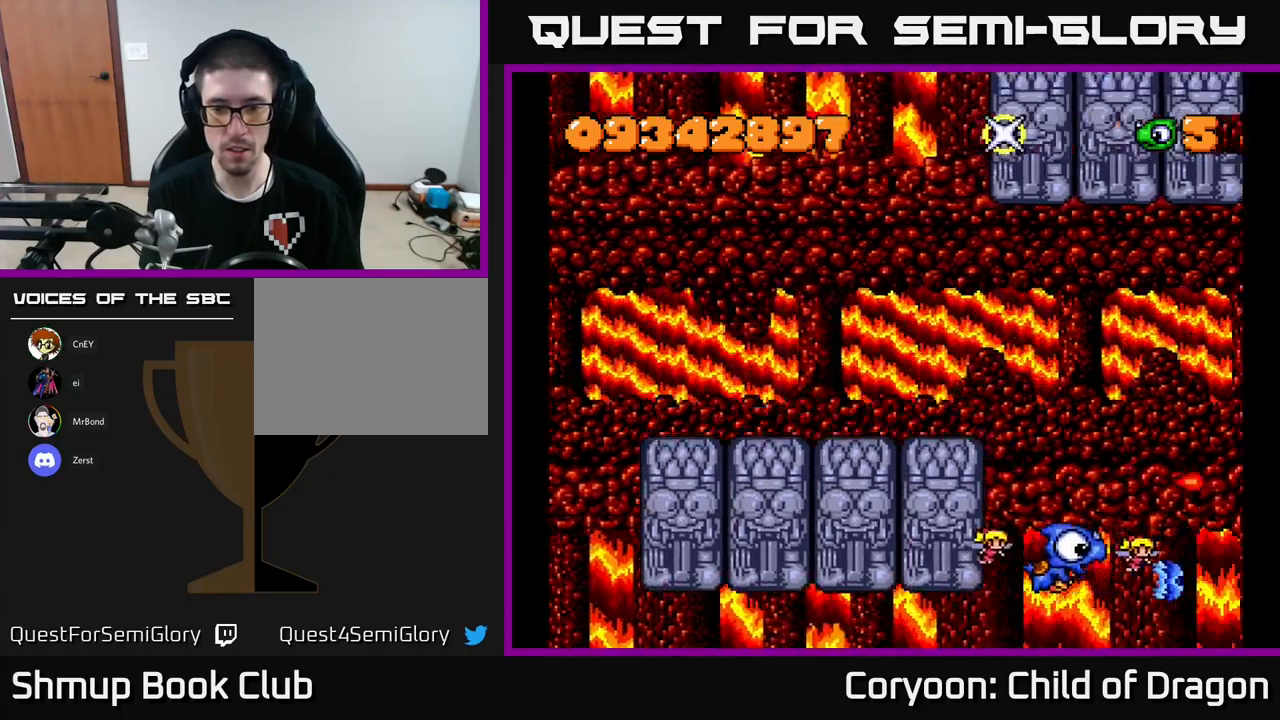
{"buttons": ["X", "DPAD_LEFT"], "left_stick": "center", "events": [[100, "DPAD_UP", "up"], [400, "DPAD_LEFT", "down"]]}
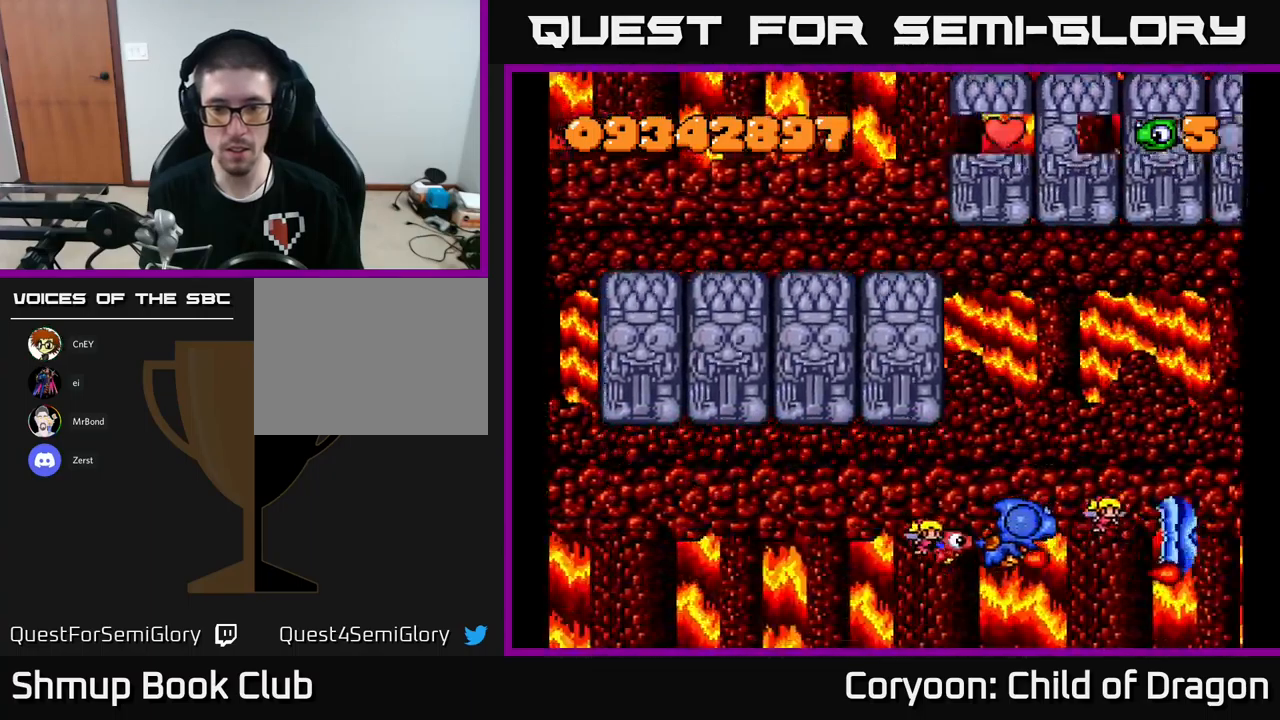
{"buttons": ["X", "DPAD_LEFT"], "left_stick": "center", "events": []}
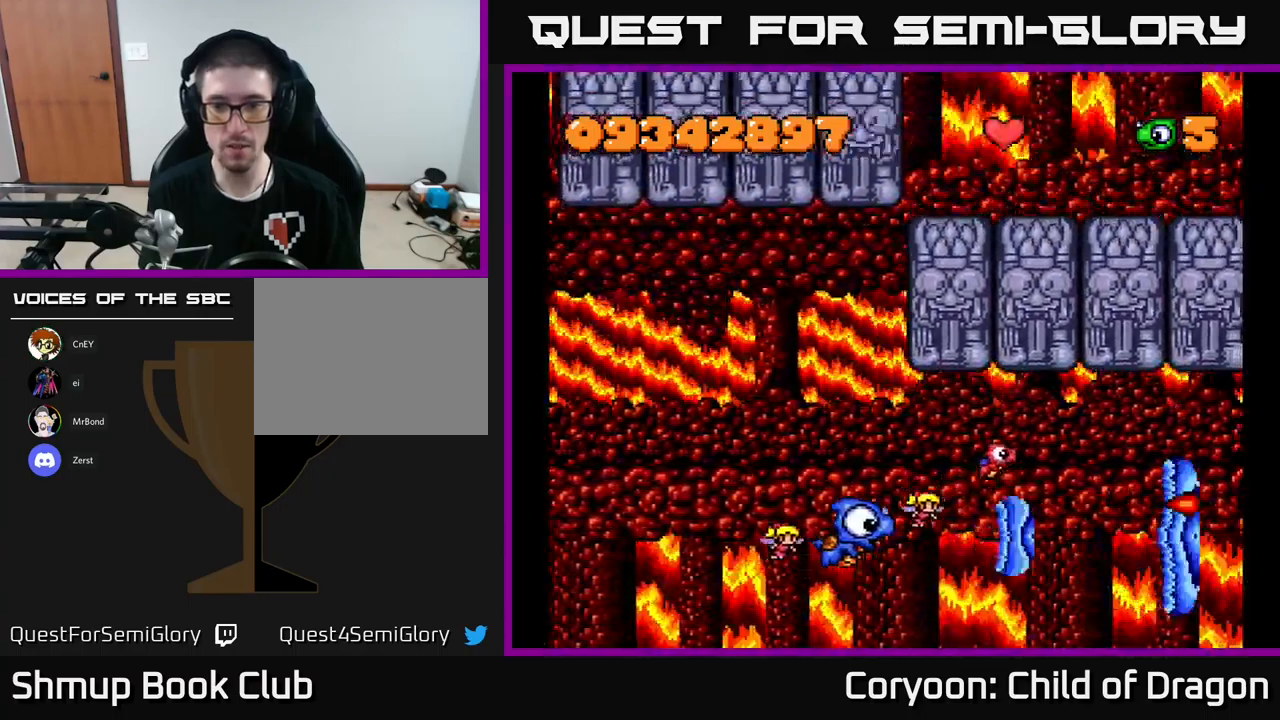
{"buttons": ["X", "DPAD_LEFT"], "left_stick": "center", "events": []}
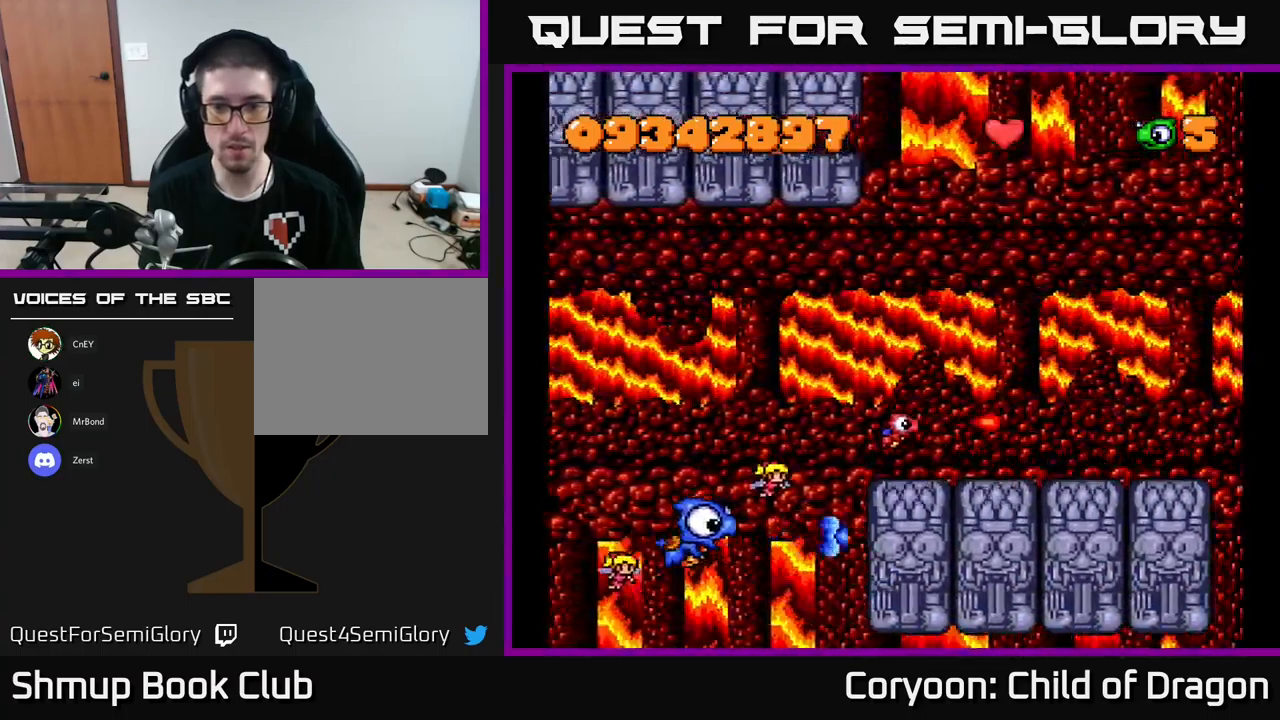
{"buttons": ["X", "DPAD_RIGHT"], "left_stick": "center", "events": [[50, "DPAD_LEFT", "up"], [316, "DPAD_RIGHT", "down"]]}
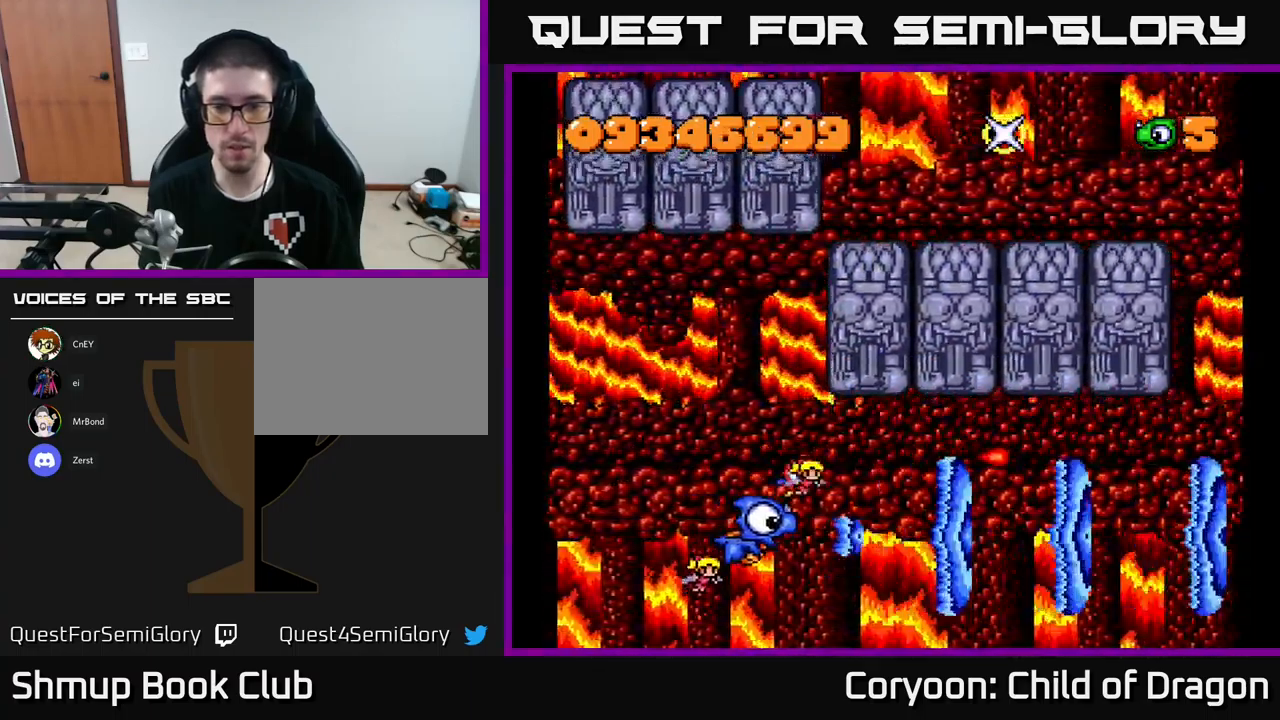
{"buttons": ["X", "DPAD_RIGHT"], "left_stick": "center", "events": [[100, "DPAD_UP", "down"], [300, "DPAD_UP", "up"]]}
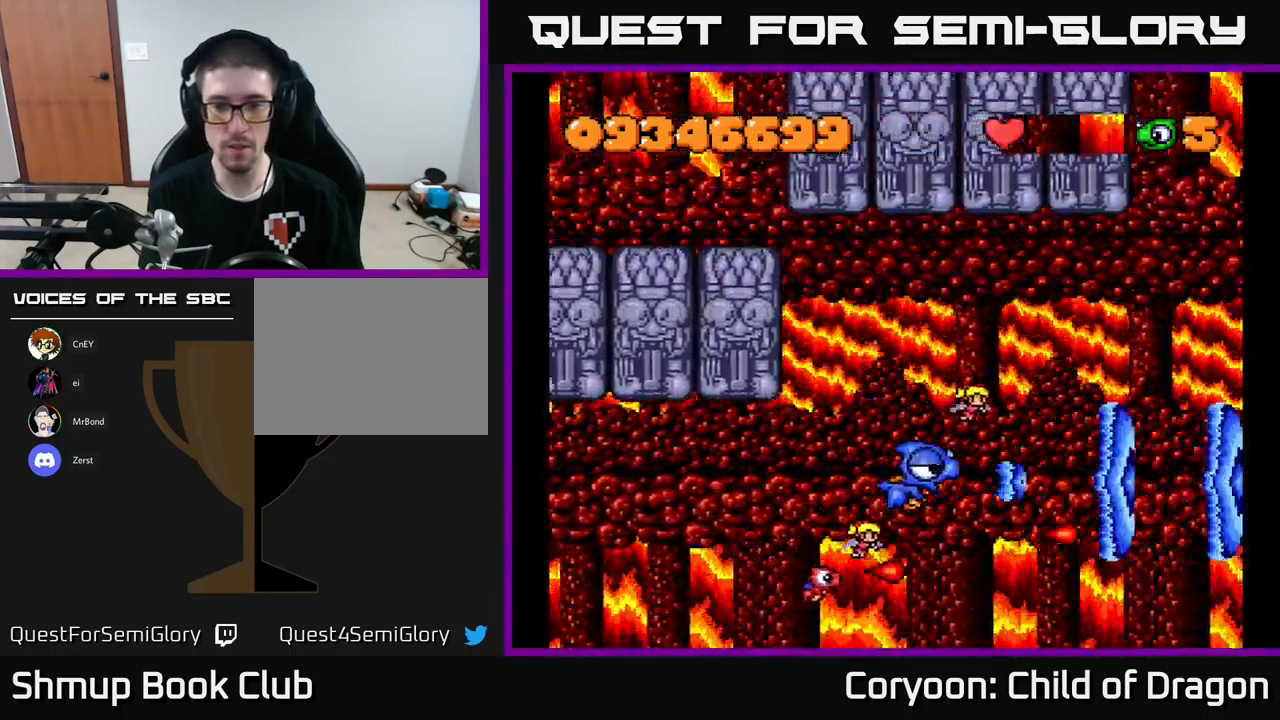
{"buttons": ["X", "DPAD_RIGHT"], "left_stick": "center", "events": []}
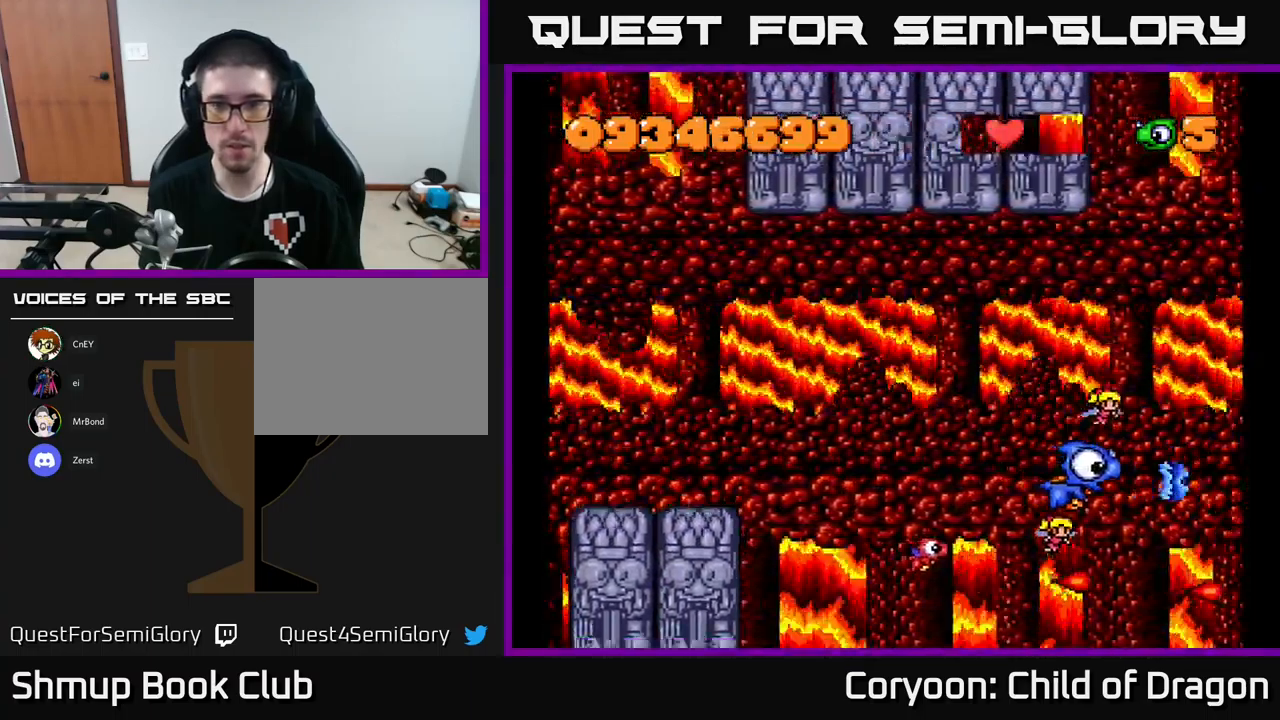
{"buttons": ["X", "DPAD_UP"], "left_stick": "center", "events": [[16, "DPAD_UP", "down"], [250, "DPAD_RIGHT", "up"]]}
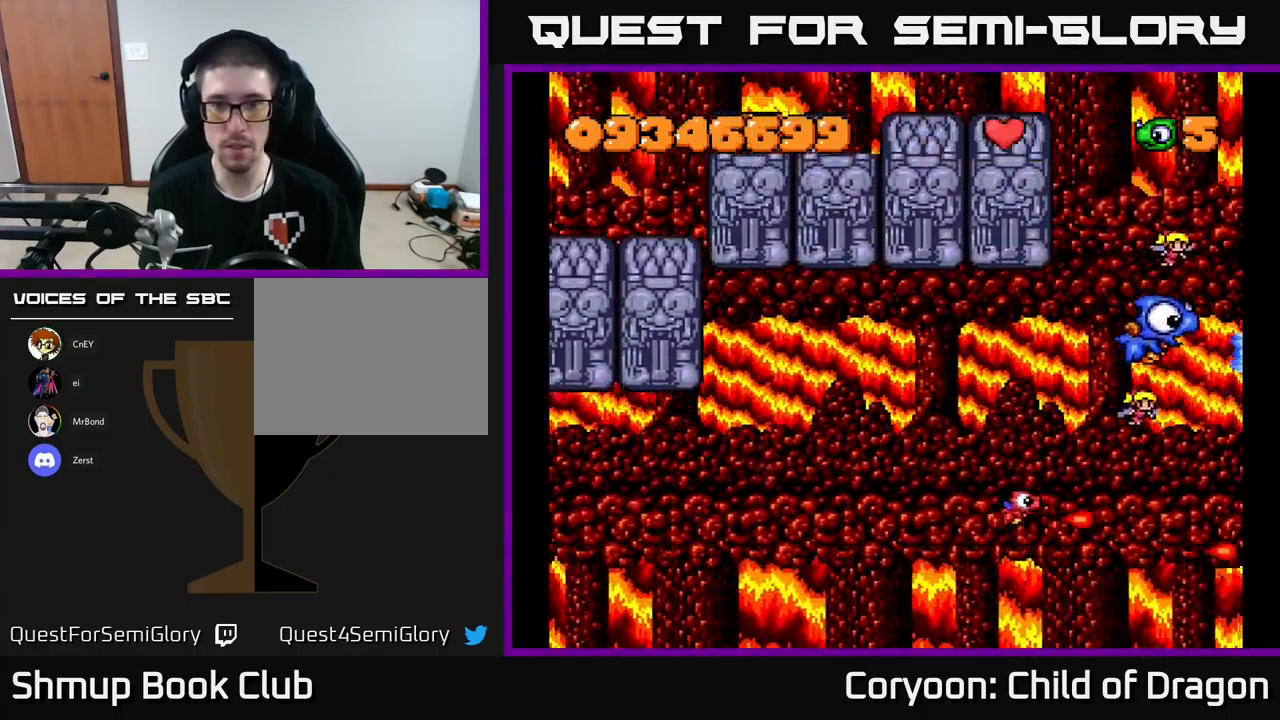
{"buttons": ["X"], "left_stick": "center", "events": [[100, "DPAD_LEFT", "down"], [200, "DPAD_UP", "up"], [433, "DPAD_LEFT", "up"]]}